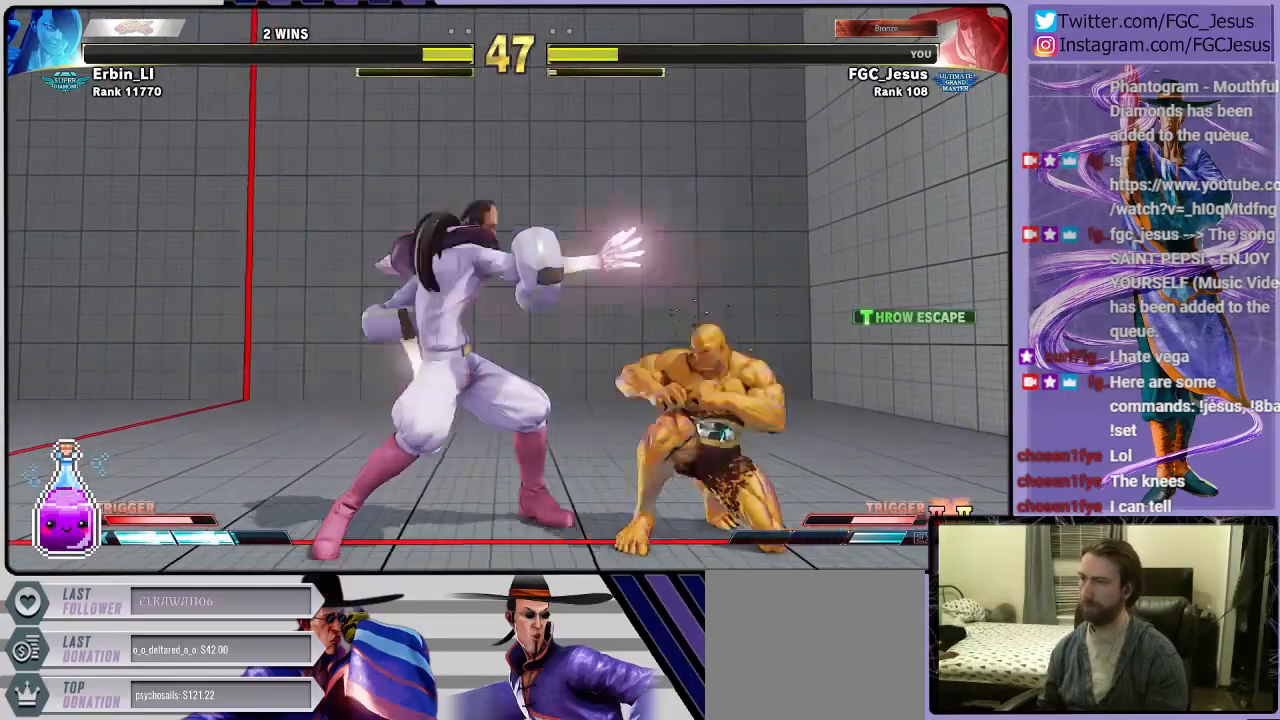
Gameplay with a controller (PlayStation layout); each line is a JSON object with the inputs held at the frame after it. "events" lists button and stick changes between this image and that frame as [ms after this image, input, new state], when the widget could be followed in between.
{"buttons": ["DPAD_DOWN", "DPAD_LEFT"], "left_stick": "center", "right_stick": "center", "events": [[67, "CROSS", "down"], [100, "DPAD_DOWN", "down"], [100, "DPAD_RIGHT", "up"], [134, "CROSS", "up"], [134, "DPAD_LEFT", "down"], [200, "CROSS", "down"], [234, "CROSS", "up"]]}
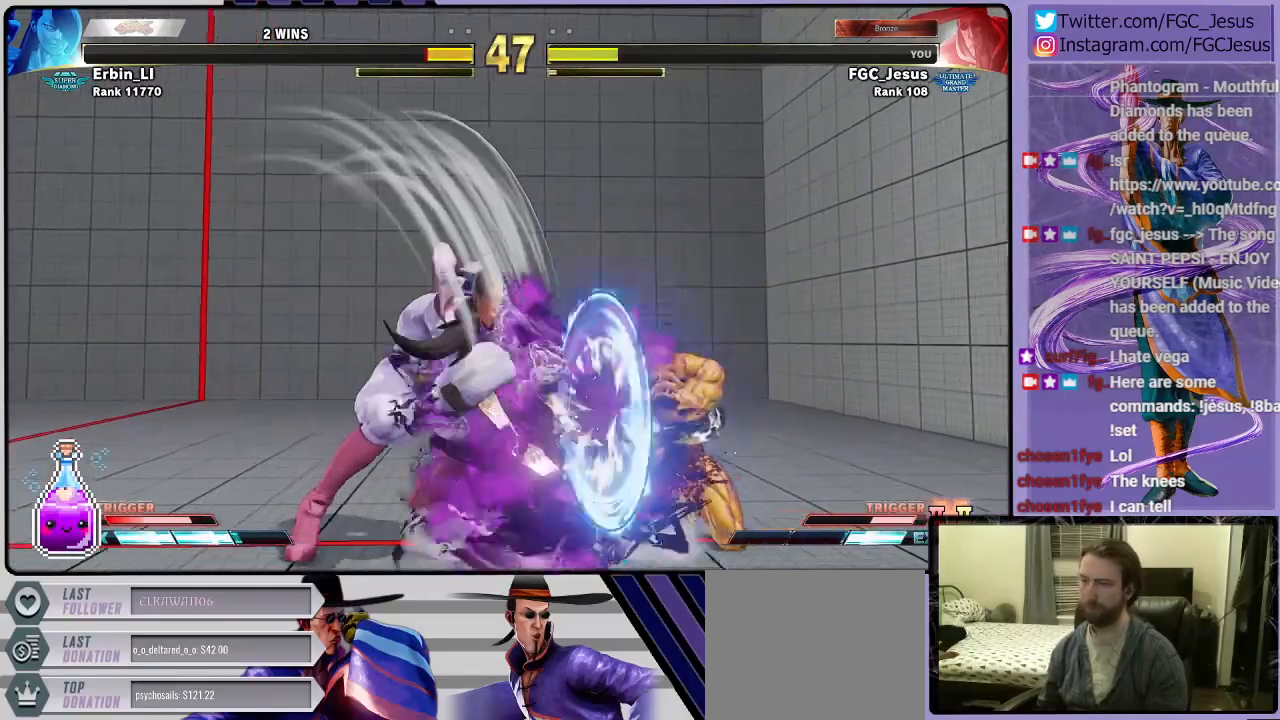
{"buttons": ["DPAD_DOWN", "DPAD_LEFT"], "left_stick": "center", "right_stick": "center", "events": []}
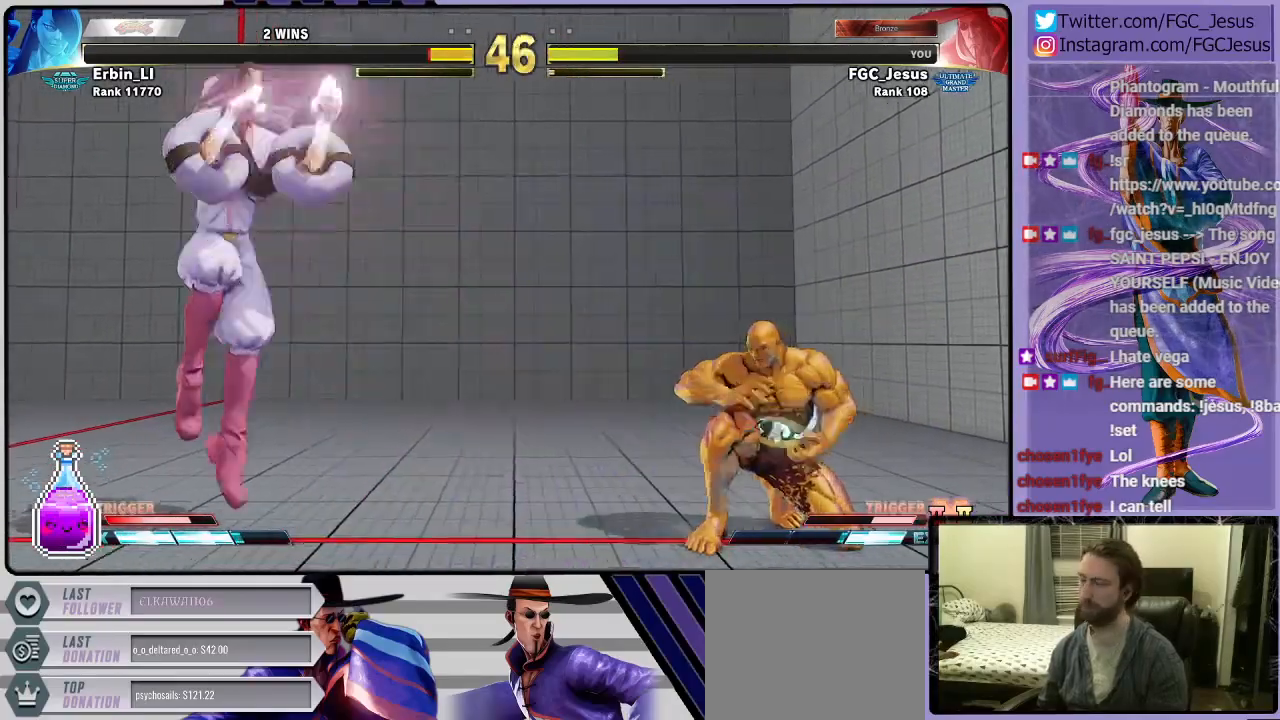
{"buttons": ["DPAD_DOWN", "DPAD_LEFT"], "left_stick": "center", "right_stick": "center", "events": []}
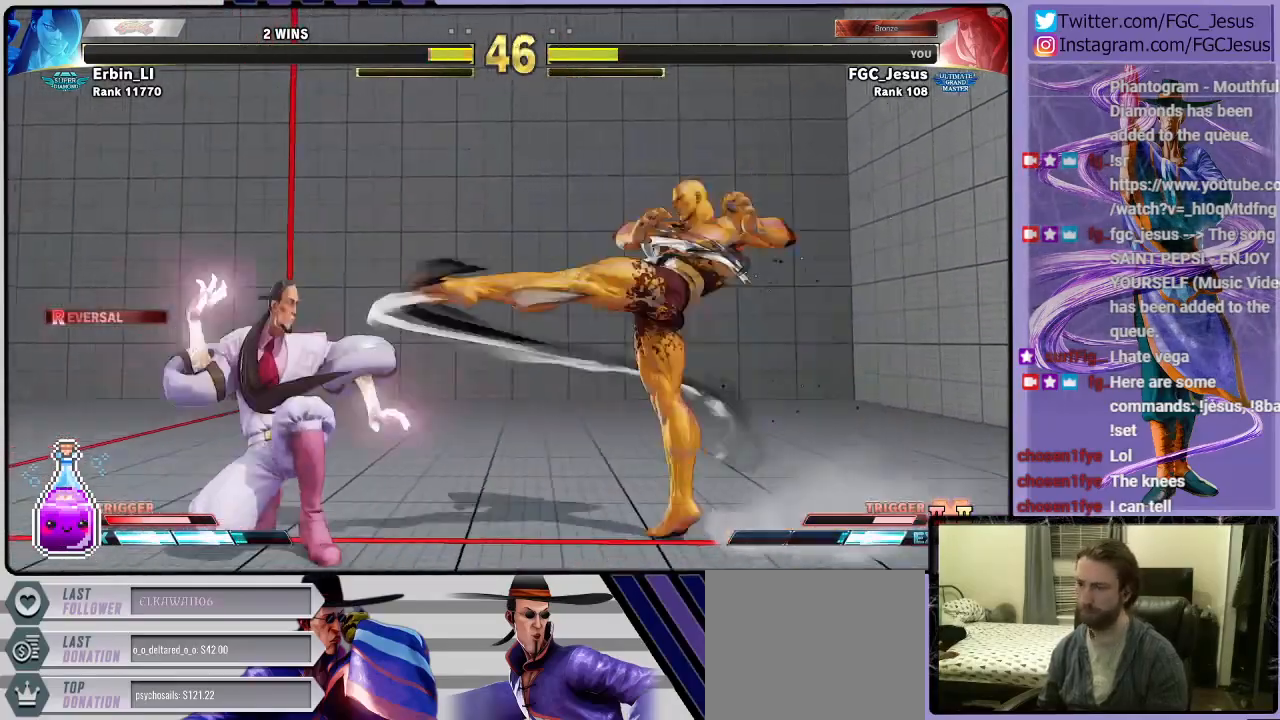
{"buttons": ["DPAD_DOWN", "DPAD_LEFT"], "left_stick": "center", "right_stick": "center", "events": [[233, "DPAD_LEFT", "up"], [233, "DPAD_RIGHT", "down"], [233, "R1", "down"], [233, "TRIANGLE", "down"], [267, "DPAD_DOWN", "up"], [333, "DPAD_DOWN", "down"], [333, "R1", "up"], [333, "TRIANGLE", "up"], [367, "DPAD_DOWN", "up"], [367, "DPAD_LEFT", "down"], [367, "DPAD_RIGHT", "up"], [400, "DPAD_DOWN", "down"]]}
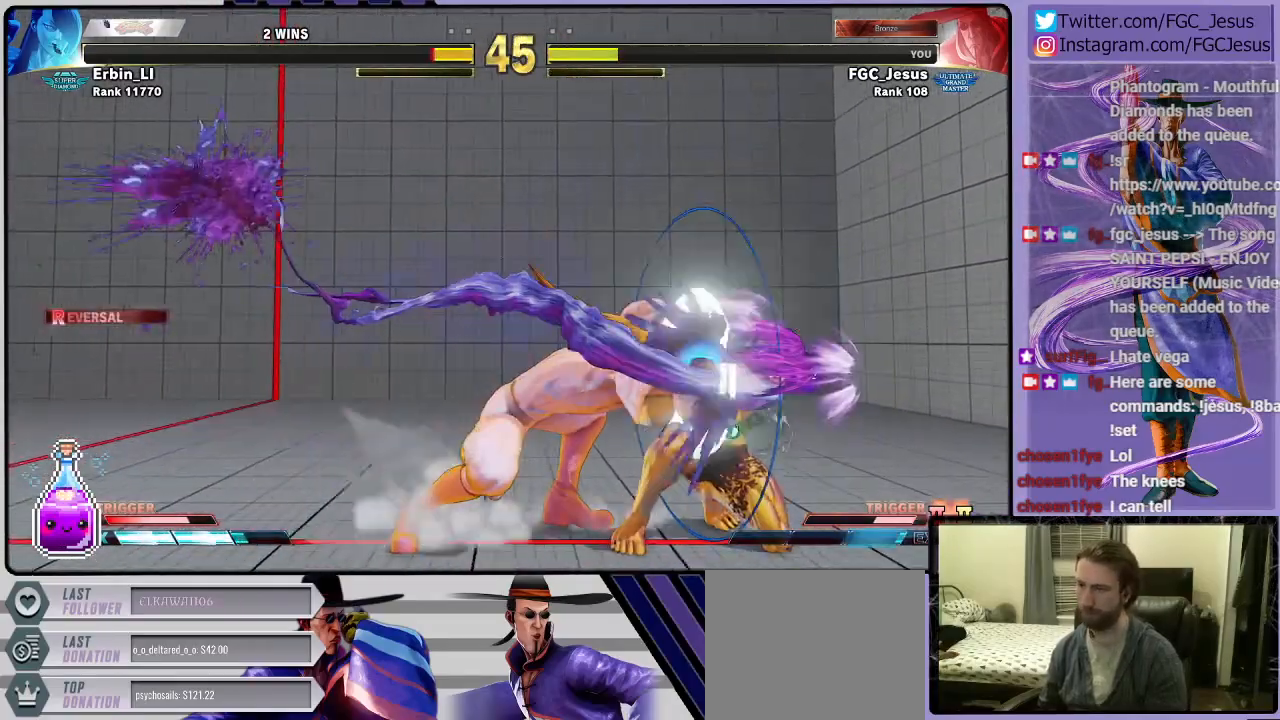
{"buttons": ["DPAD_DOWN", "DPAD_LEFT"], "left_stick": "center", "right_stick": "center", "events": []}
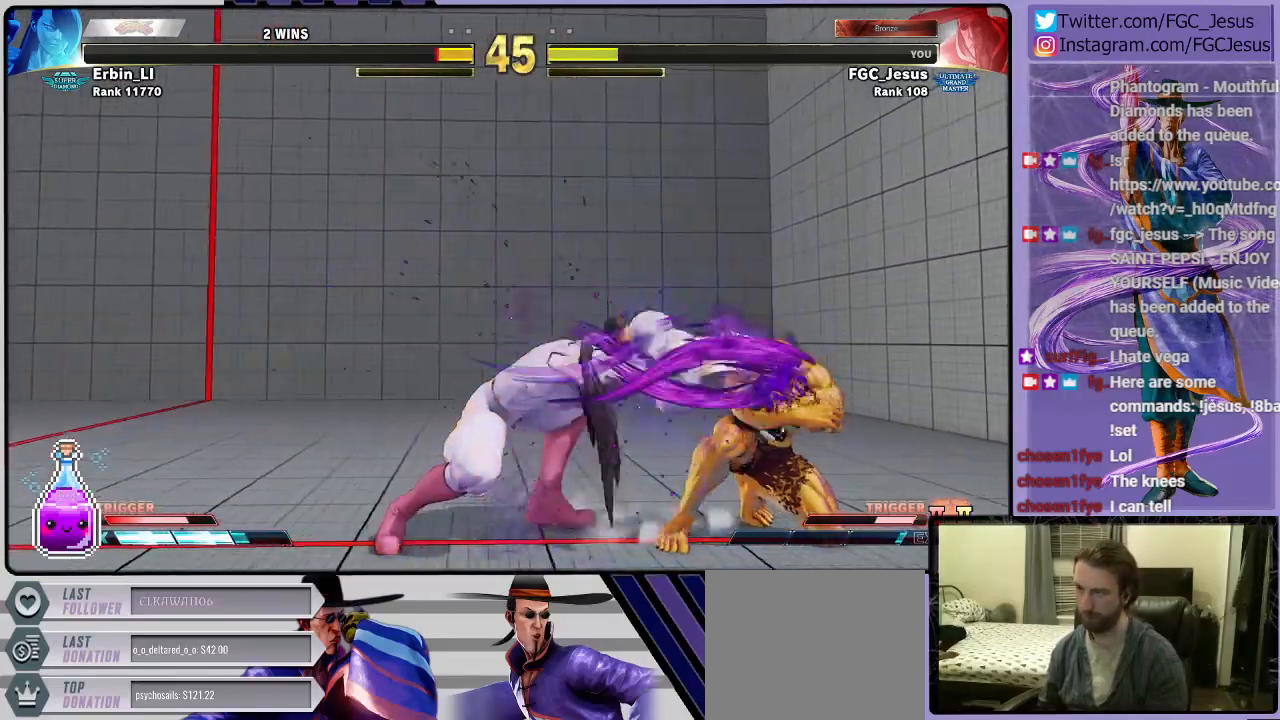
{"buttons": ["DPAD_DOWN", "DPAD_LEFT"], "left_stick": "center", "right_stick": "center", "events": [[66, "DPAD_DOWN", "up"], [166, "TRIANGLE", "down"], [200, "DPAD_DOWN", "down"], [233, "DPAD_LEFT", "up"], [233, "DPAD_RIGHT", "down"], [233, "TRIANGLE", "up"], [267, "DPAD_DOWN", "up"], [300, "CIRCLE", "down"], [333, "DPAD_LEFT", "down"], [333, "DPAD_RIGHT", "up"], [367, "CIRCLE", "up"], [367, "DPAD_DOWN", "down"]]}
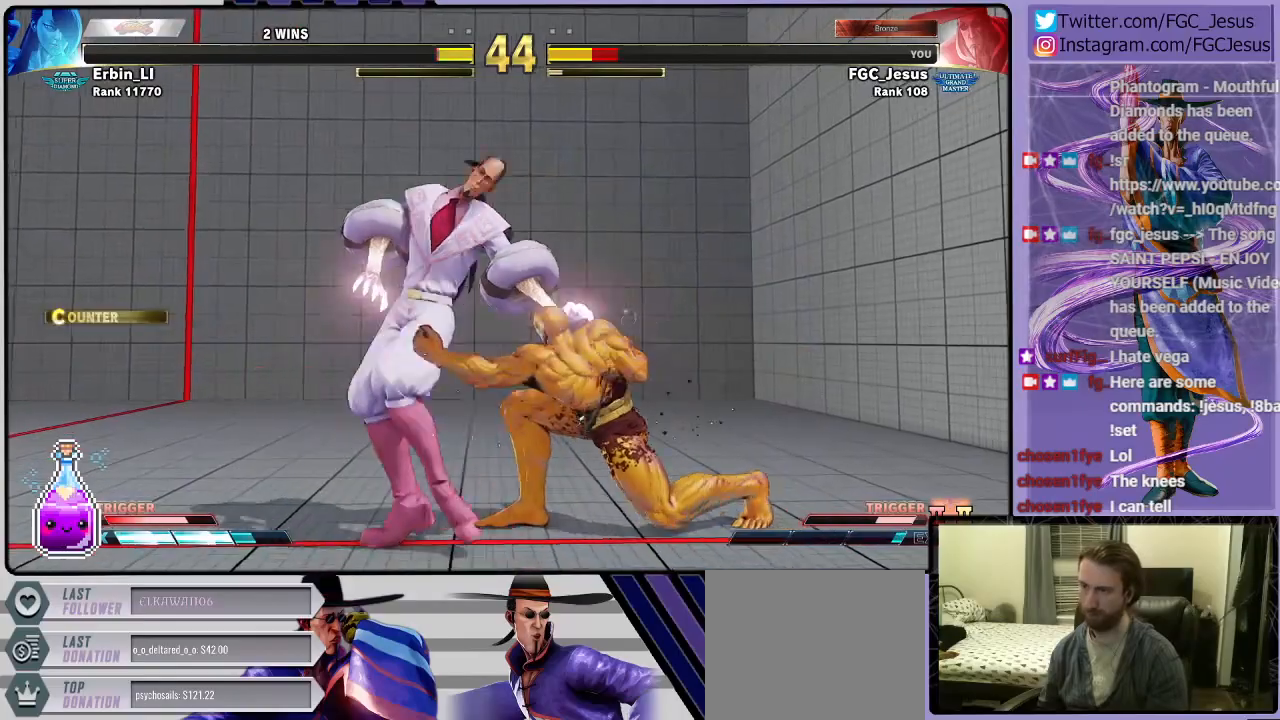
{"buttons": ["DPAD_DOWN", "DPAD_LEFT"], "left_stick": "center", "right_stick": "center", "events": []}
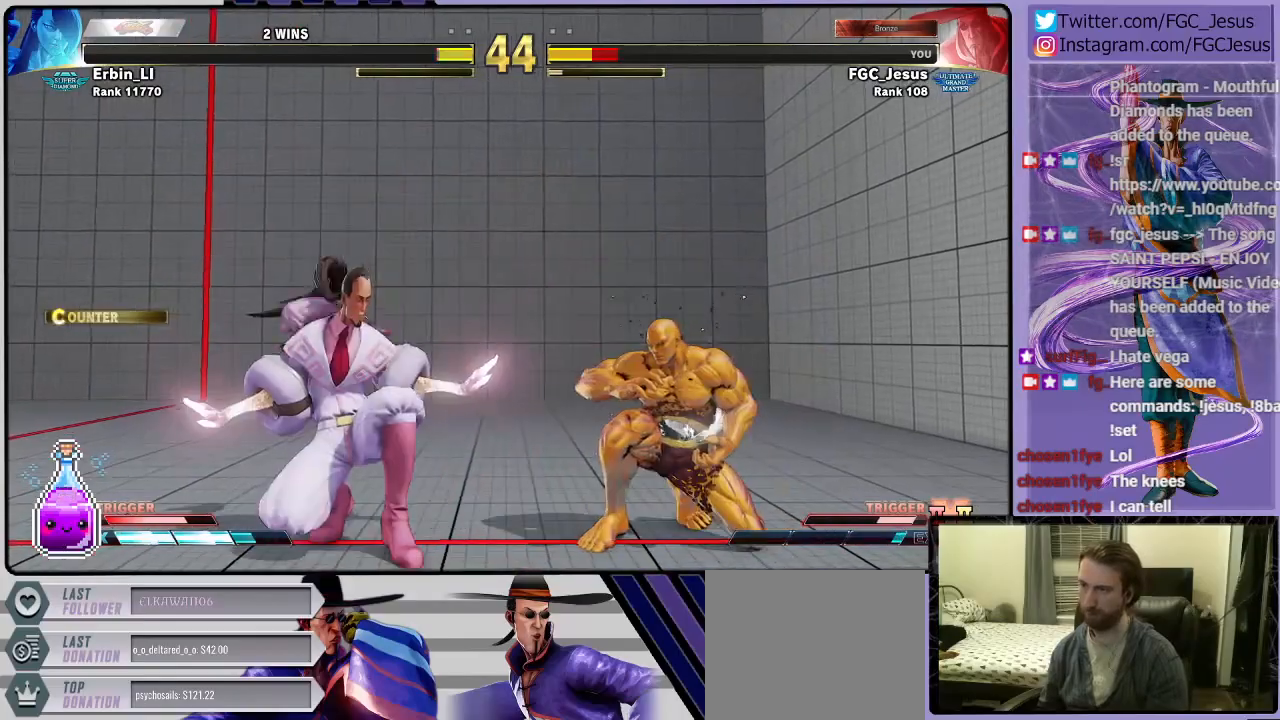
{"buttons": ["DPAD_RIGHT"], "left_stick": "center", "right_stick": "center", "events": [[267, "TRIANGLE", "down"], [433, "DPAD_LEFT", "up"], [433, "TRIANGLE", "up"], [467, "DPAD_DOWN", "up"], [467, "DPAD_RIGHT", "down"]]}
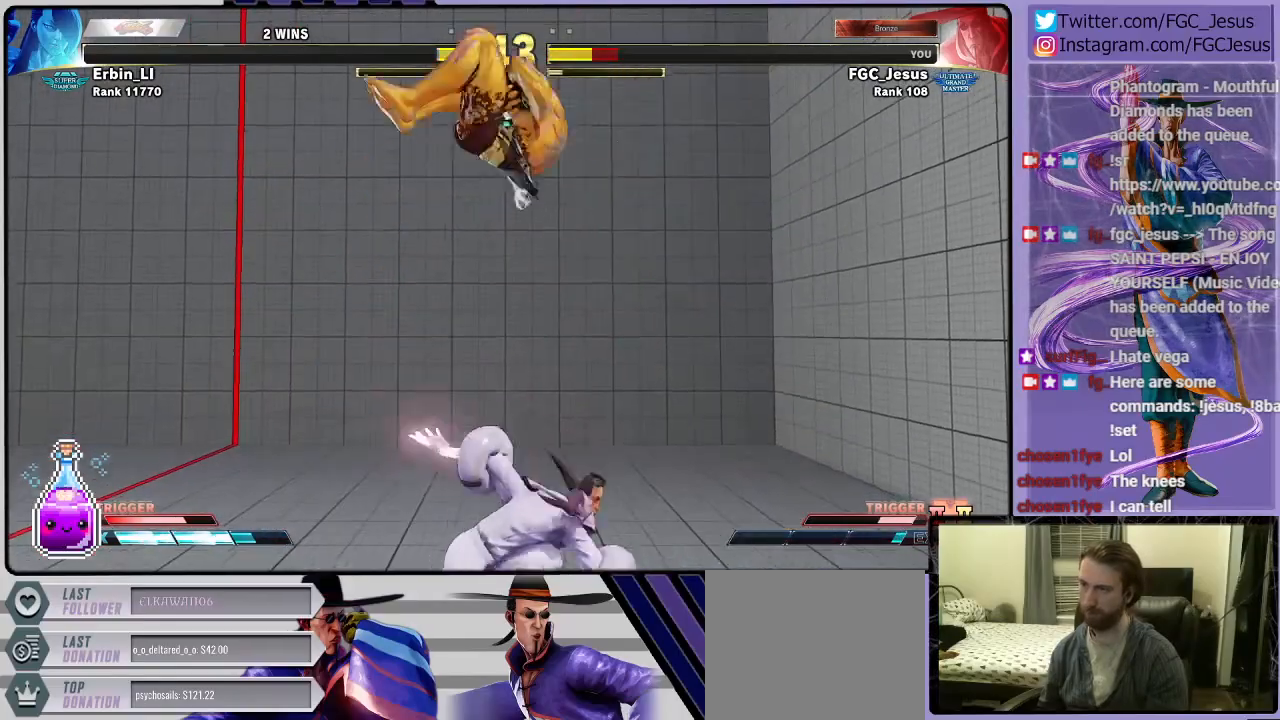
{"buttons": ["DPAD_DOWN", "DPAD_RIGHT"], "left_stick": "center", "right_stick": "center", "events": [[267, "CROSS", "down"], [267, "SQUARE", "down"], [334, "DPAD_DOWN", "down"], [434, "CROSS", "up"], [434, "SQUARE", "up"]]}
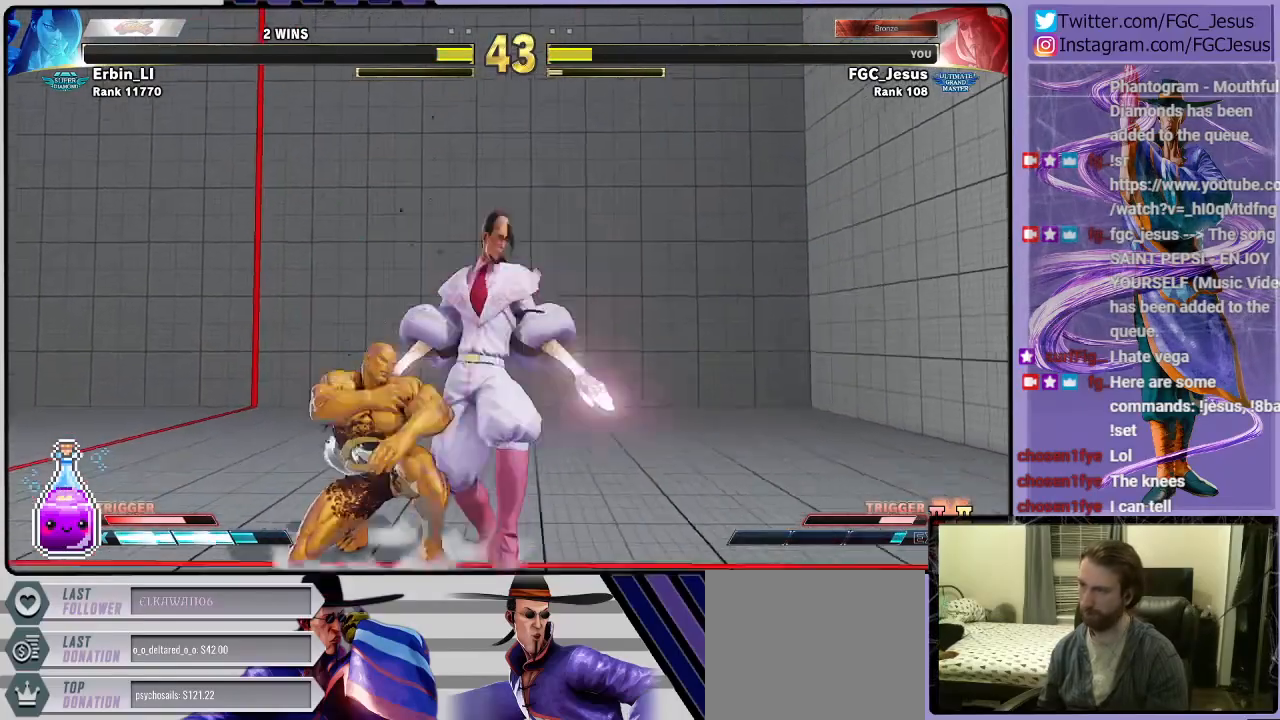
{"buttons": ["DPAD_RIGHT"], "left_stick": "center", "right_stick": "center", "events": [[133, "SQUARE", "down"], [166, "CIRCLE", "down"], [166, "CROSS", "down"], [267, "CIRCLE", "up"], [333, "CROSS", "up"], [333, "DPAD_DOWN", "up"], [333, "SQUARE", "up"]]}
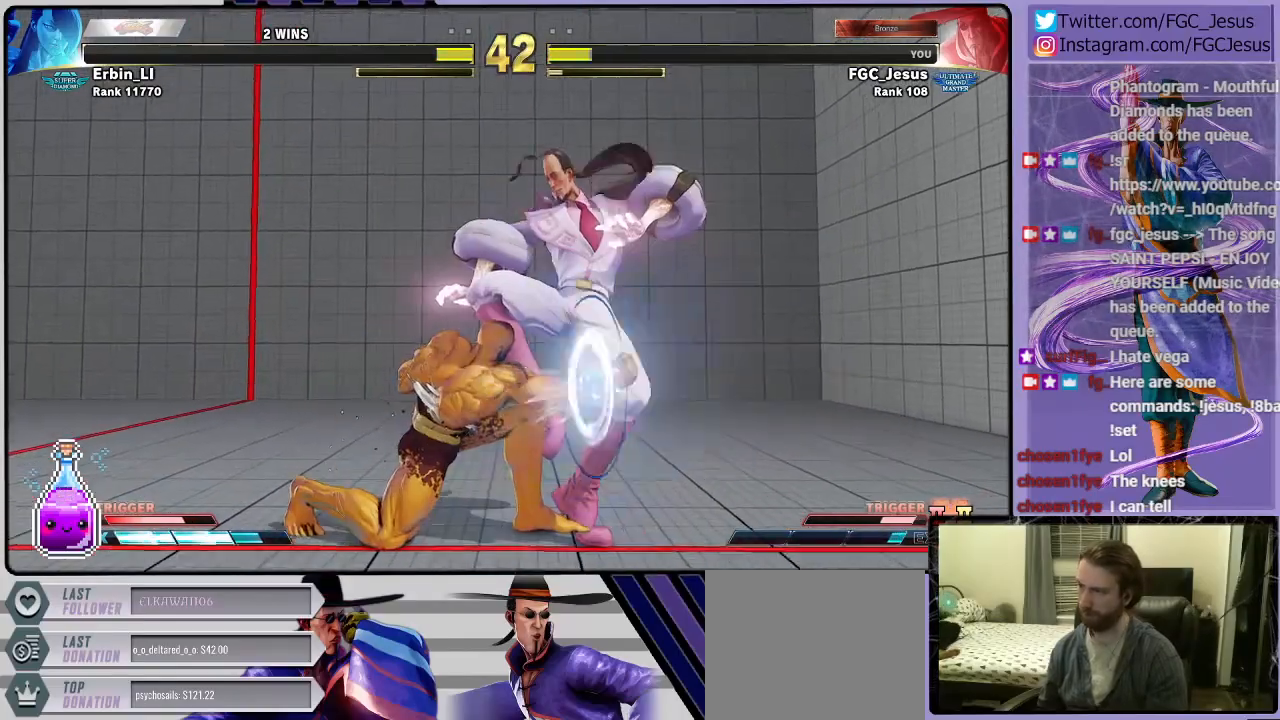
{"buttons": ["DPAD_DOWN", "DPAD_RIGHT"], "left_stick": "center", "right_stick": "center", "events": [[401, "DPAD_DOWN", "down"]]}
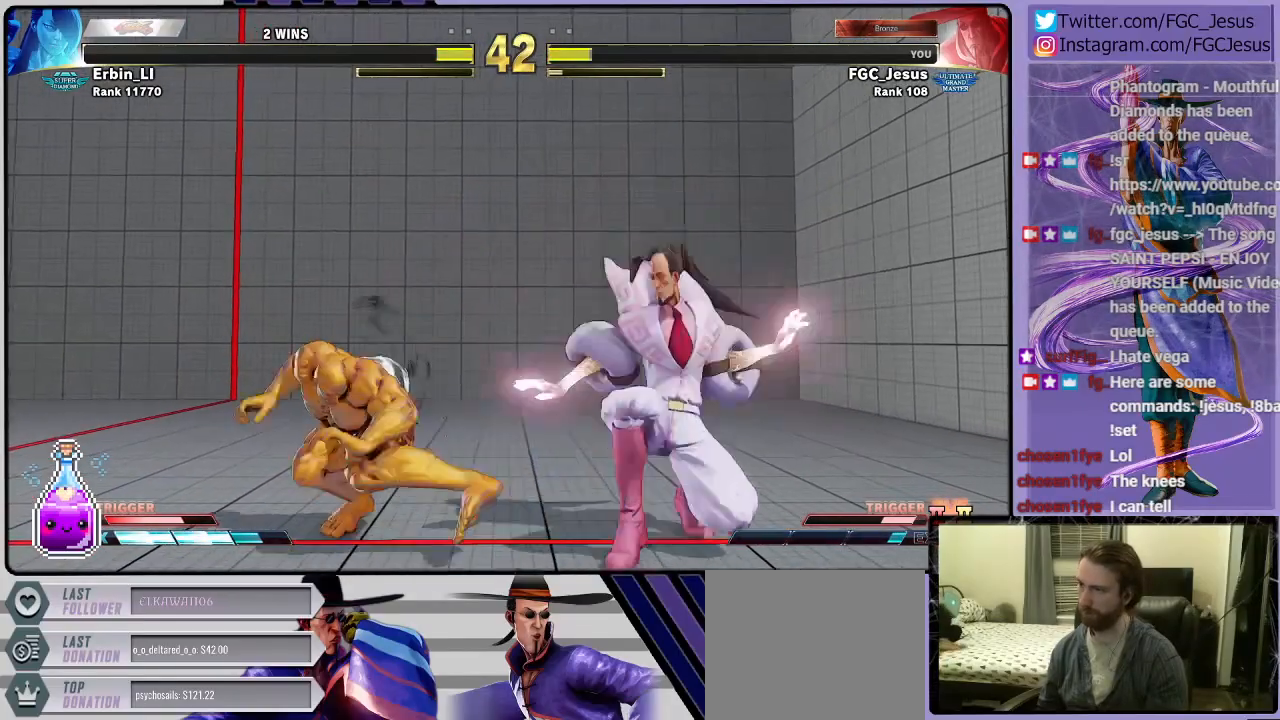
{"buttons": ["DPAD_RIGHT"], "left_stick": "center", "right_stick": "center", "events": [[400, "DPAD_DOWN", "up"]]}
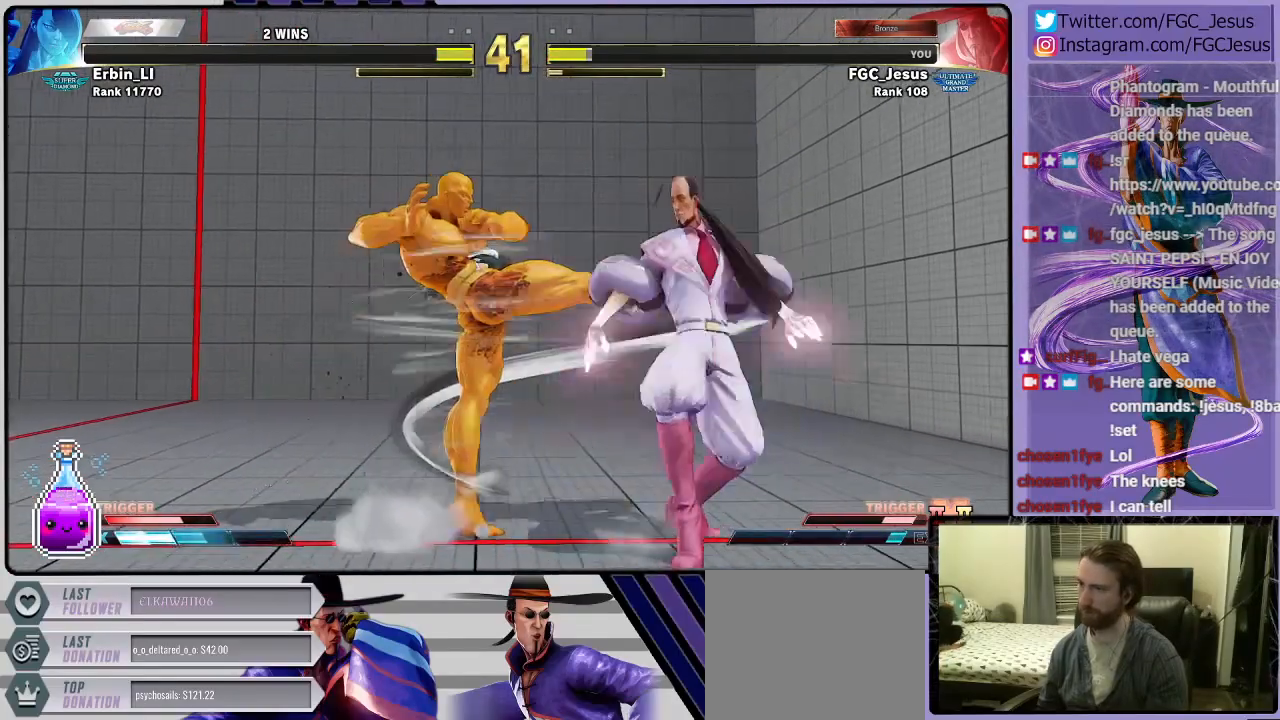
{"buttons": ["DPAD_RIGHT"], "left_stick": "center", "right_stick": "center", "events": []}
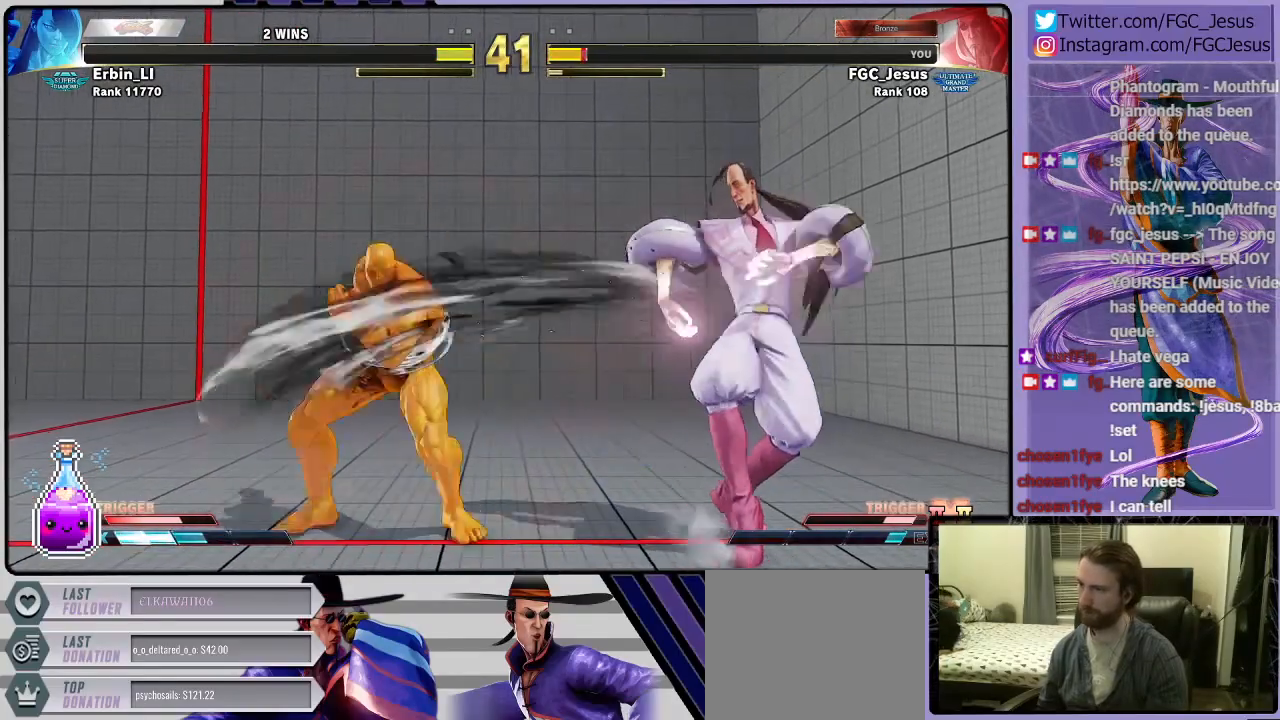
{"buttons": ["DPAD_RIGHT"], "left_stick": "center", "right_stick": "center", "events": []}
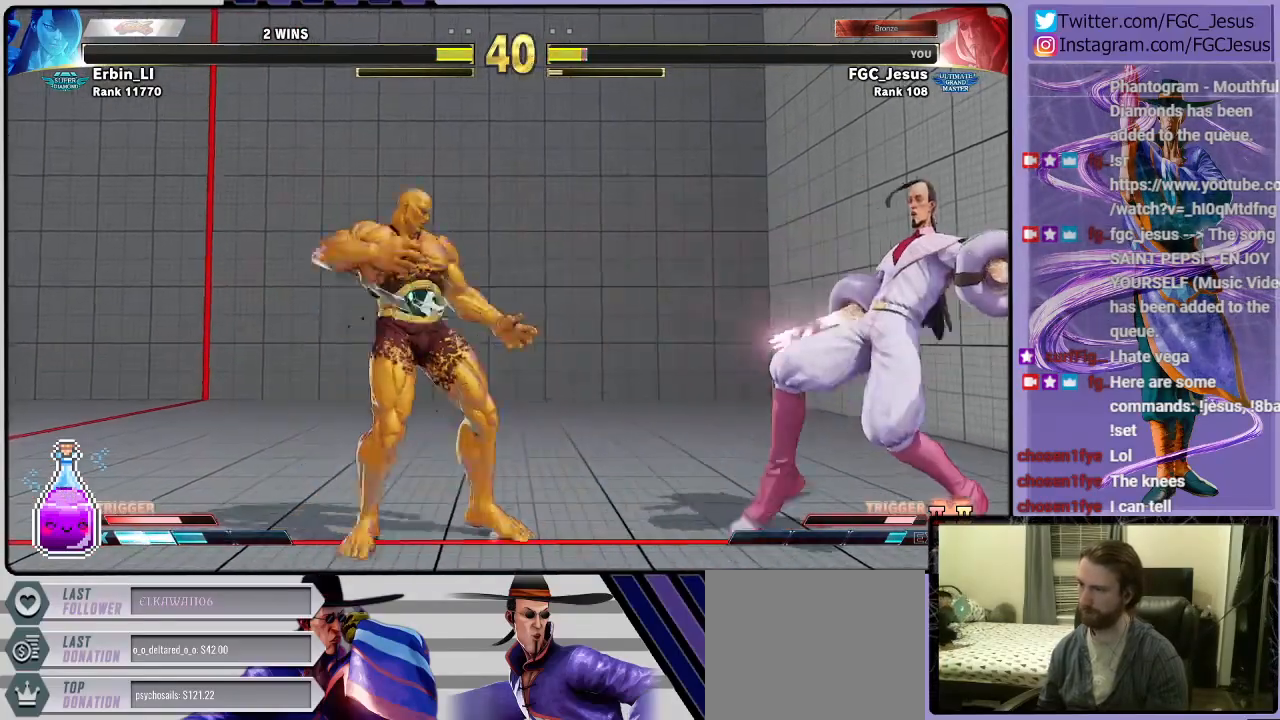
{"buttons": ["DPAD_DOWN", "DPAD_RIGHT"], "left_stick": "center", "right_stick": "center", "events": [[67, "DPAD_LEFT", "down"], [67, "DPAD_RIGHT", "up"], [100, "CROSS", "down"], [134, "DPAD_DOWN", "down"], [167, "CROSS", "up"], [167, "DPAD_LEFT", "up"], [167, "DPAD_RIGHT", "down"]]}
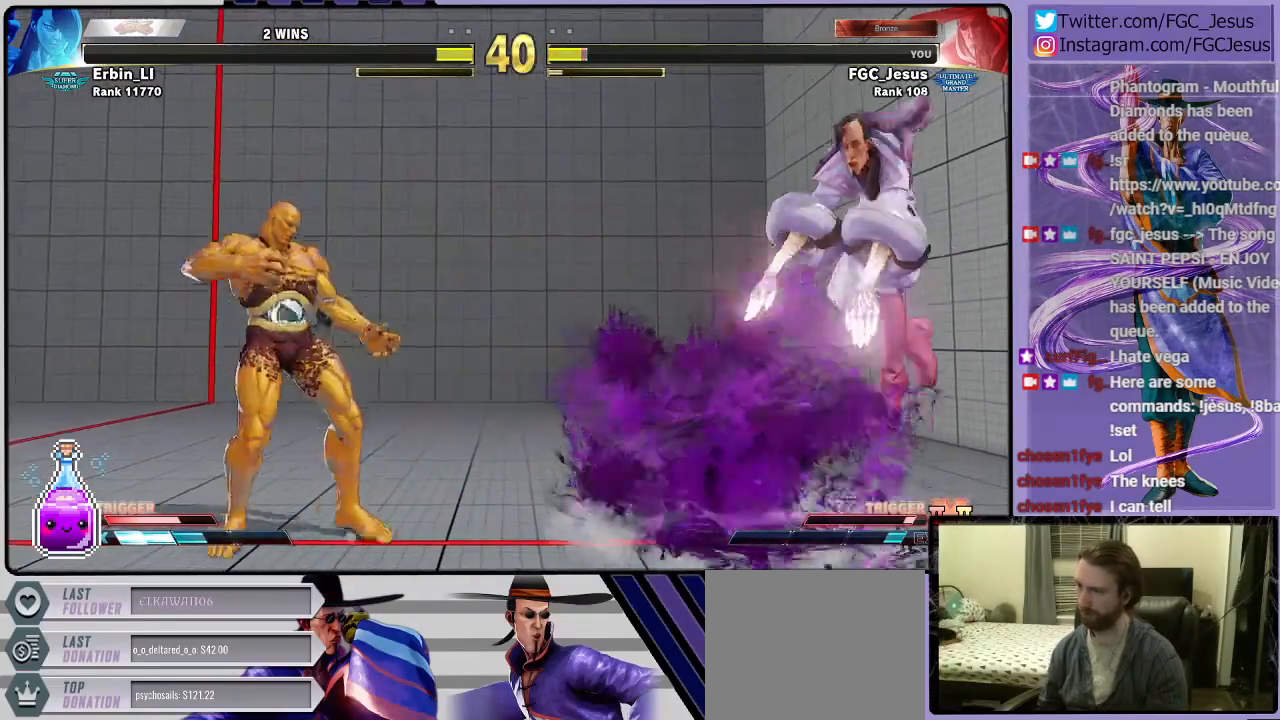
{"buttons": ["DPAD_DOWN", "DPAD_RIGHT"], "left_stick": "center", "right_stick": "center", "events": []}
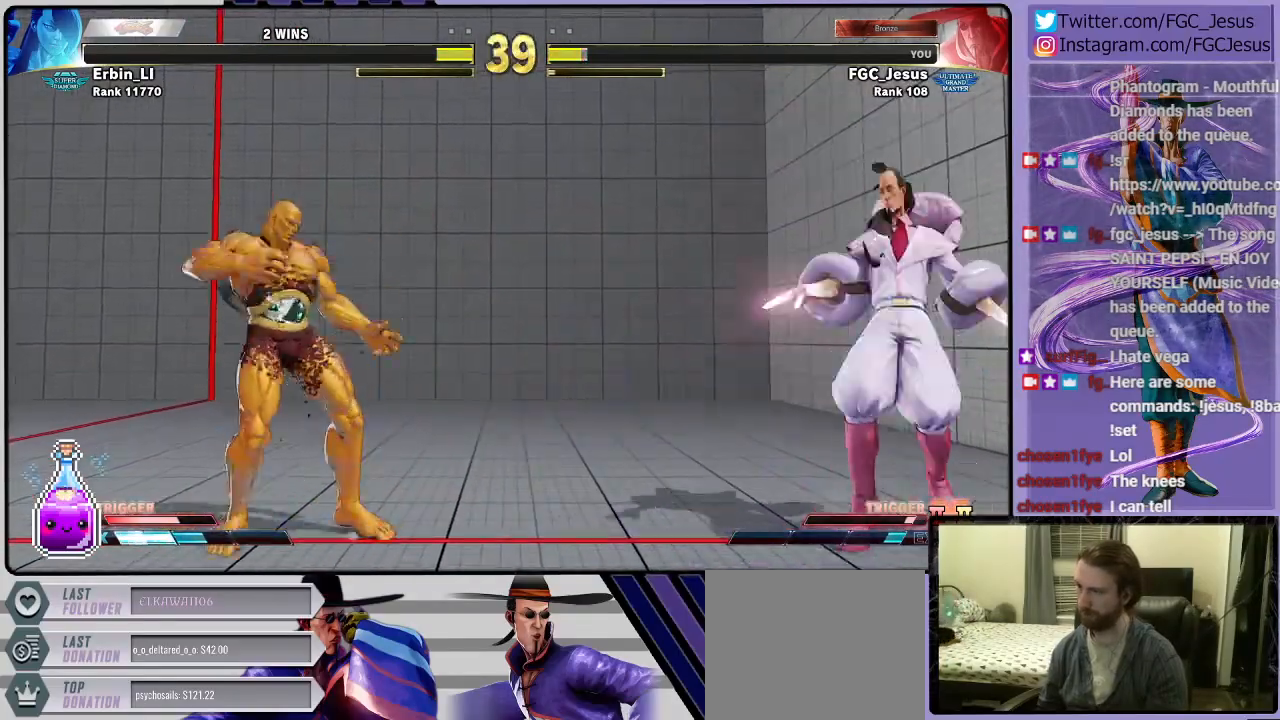
{"buttons": ["DPAD_DOWN", "DPAD_RIGHT"], "left_stick": "center", "right_stick": "center", "events": []}
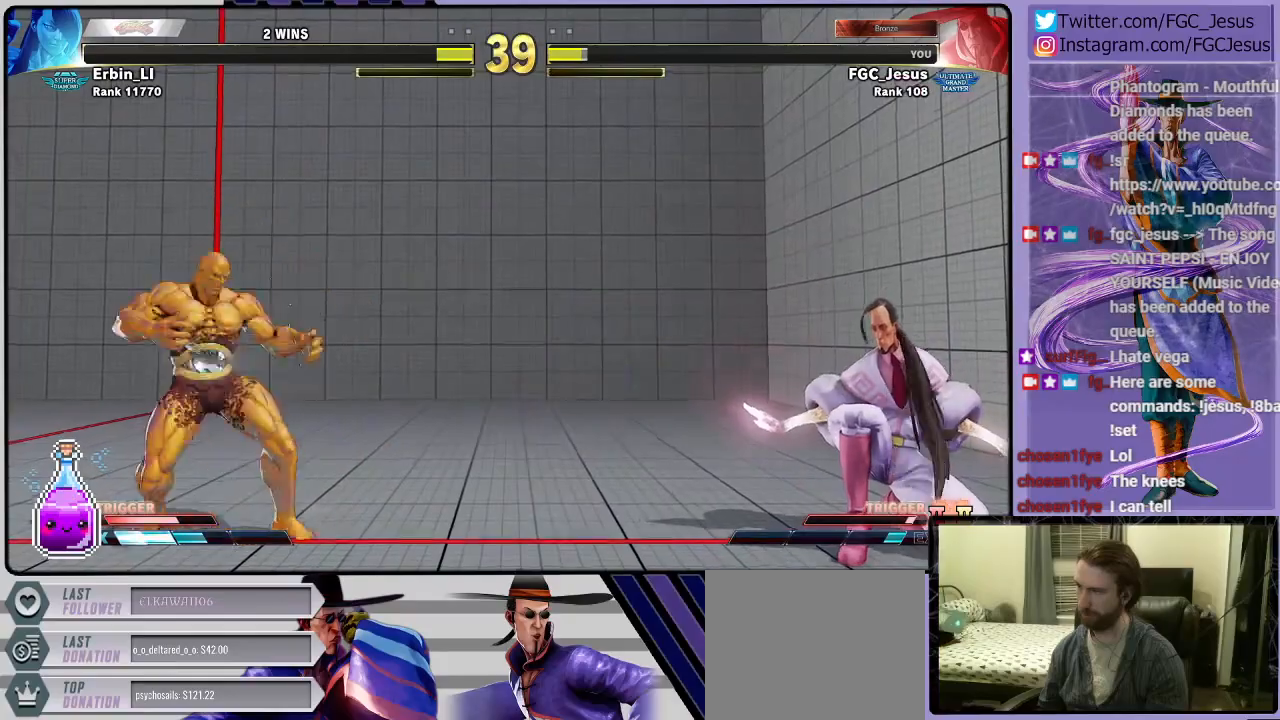
{"buttons": ["DPAD_DOWN", "DPAD_RIGHT"], "left_stick": "center", "right_stick": "center", "events": []}
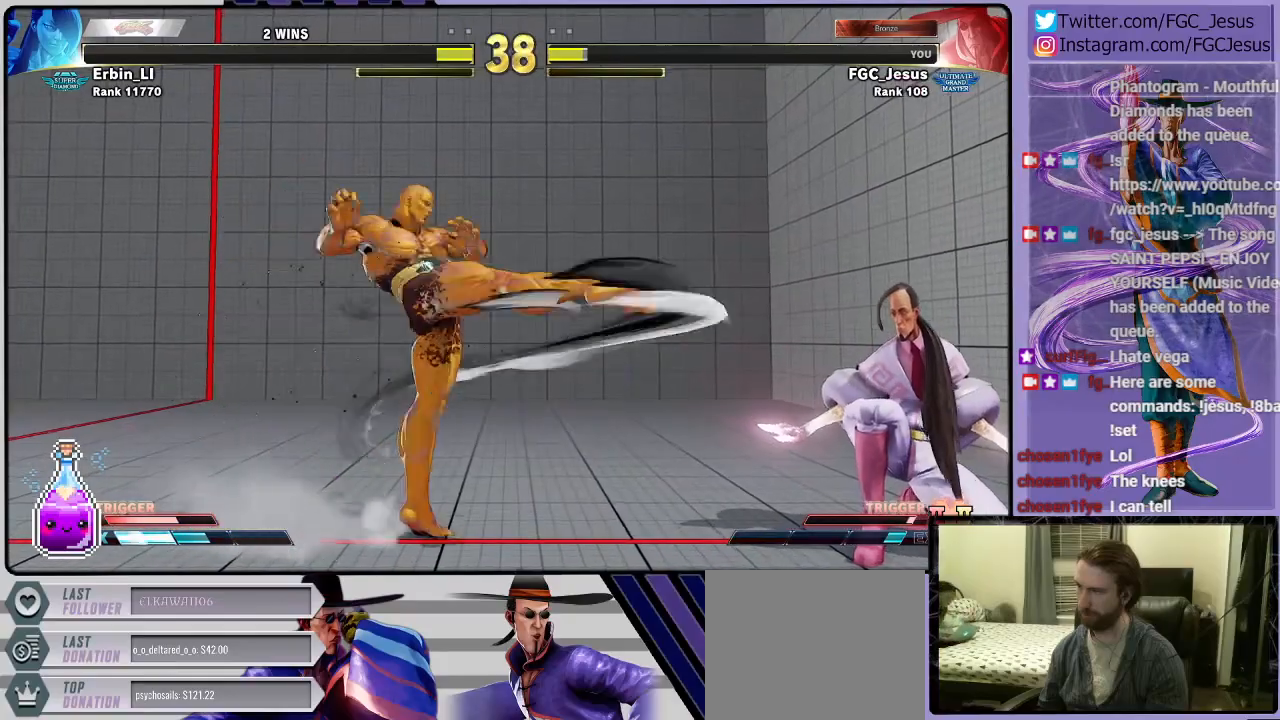
{"buttons": ["R2", "DPAD_DOWN", "DPAD_LEFT"], "left_stick": "center", "right_stick": "center"}
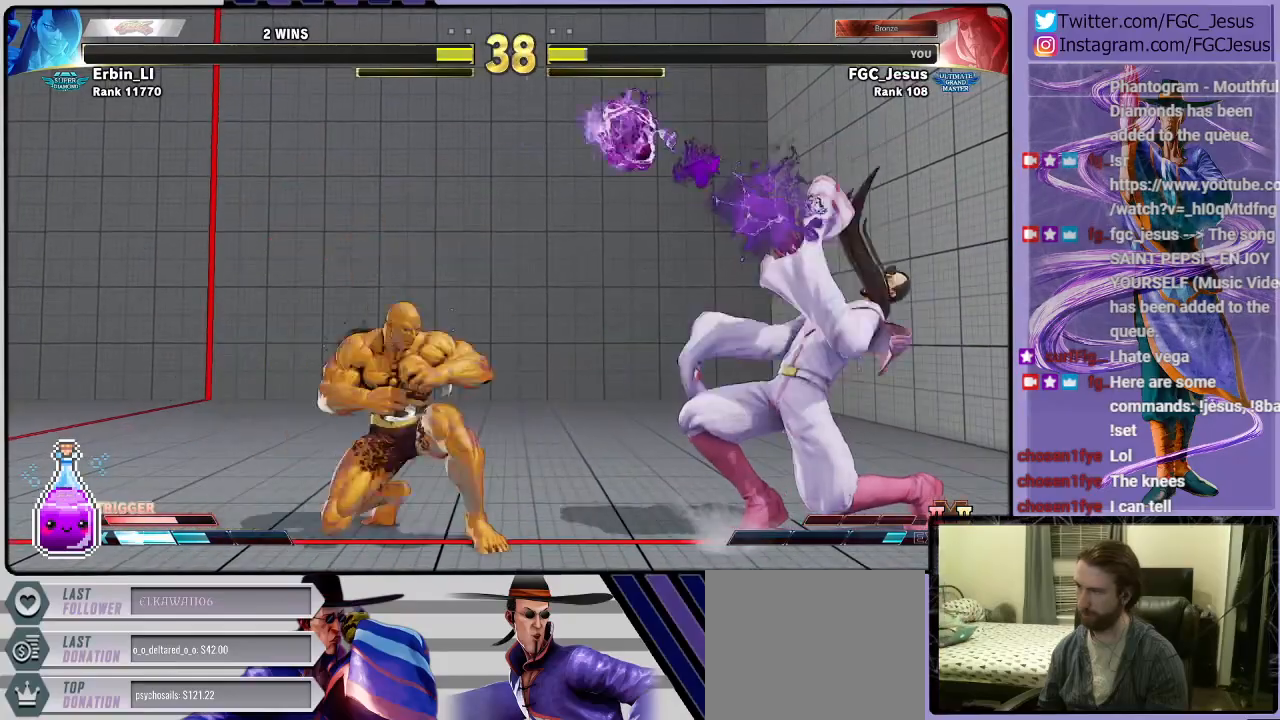
{"buttons": ["DPAD_DOWN", "DPAD_RIGHT"], "left_stick": "center", "right_stick": "center", "events": [[33, "DPAD_DOWN", "up"], [33, "R2", "up"], [66, "R2", "down"], [133, "R2", "up"], [166, "DPAD_LEFT", "up"], [166, "R2", "down"], [200, "DPAD_DOWN", "down"], [200, "DPAD_RIGHT", "down"], [267, "R2", "up"]]}
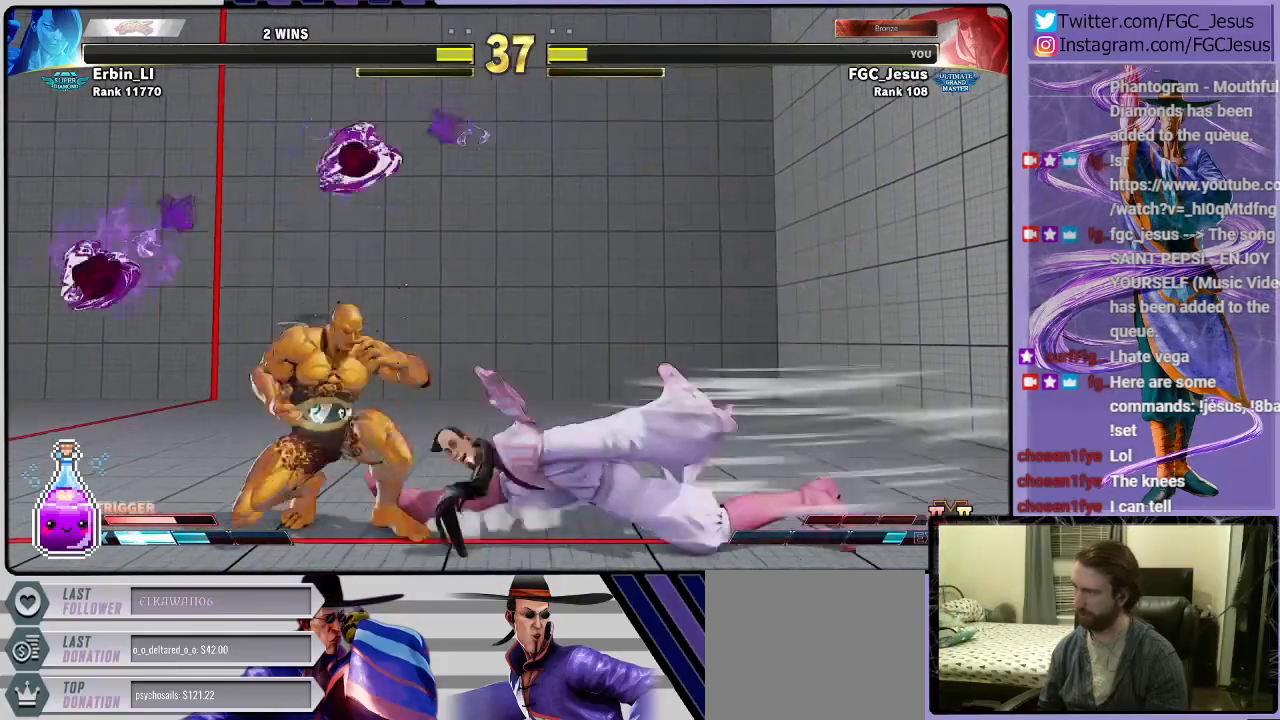
{"buttons": ["CIRCLE", "DPAD_DOWN", "DPAD_RIGHT"], "left_stick": "center", "right_stick": "center", "events": [[300, "L1", "down"], [434, "L1", "up"], [467, "CIRCLE", "down"]]}
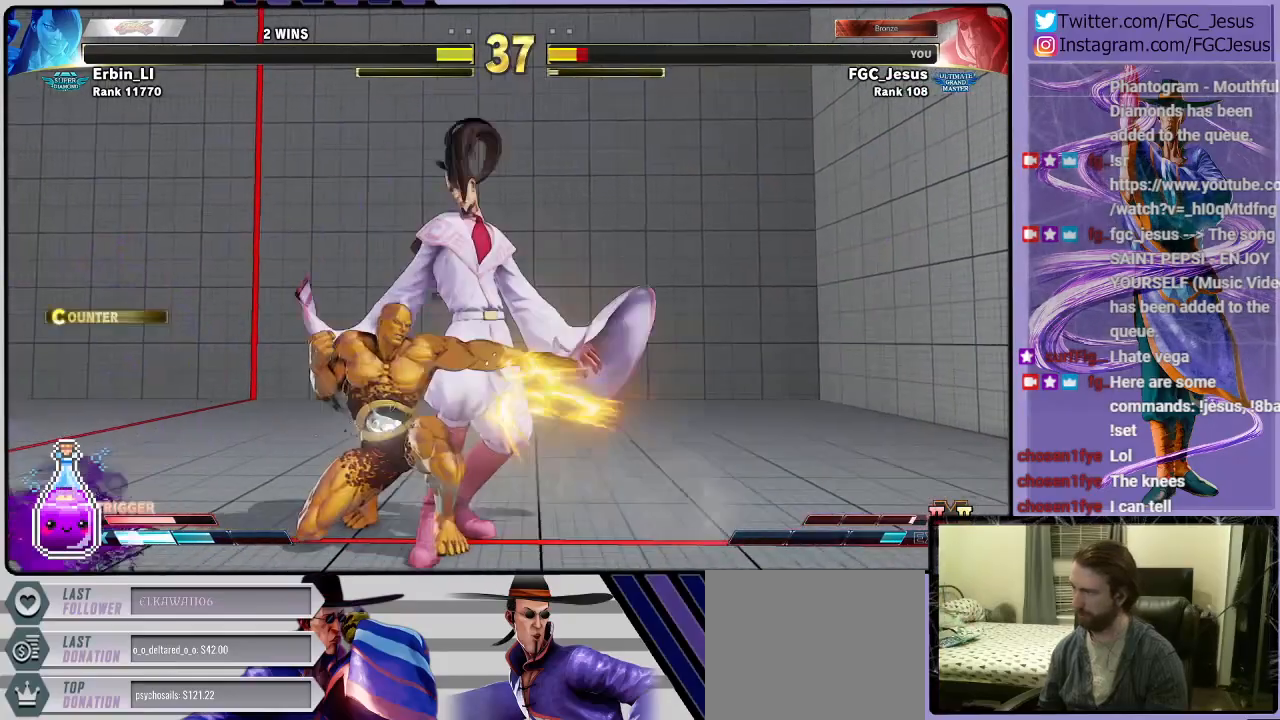
{"buttons": ["DPAD_DOWN", "DPAD_RIGHT"], "left_stick": "center", "right_stick": "center", "events": [[233, "CIRCLE", "up"]]}
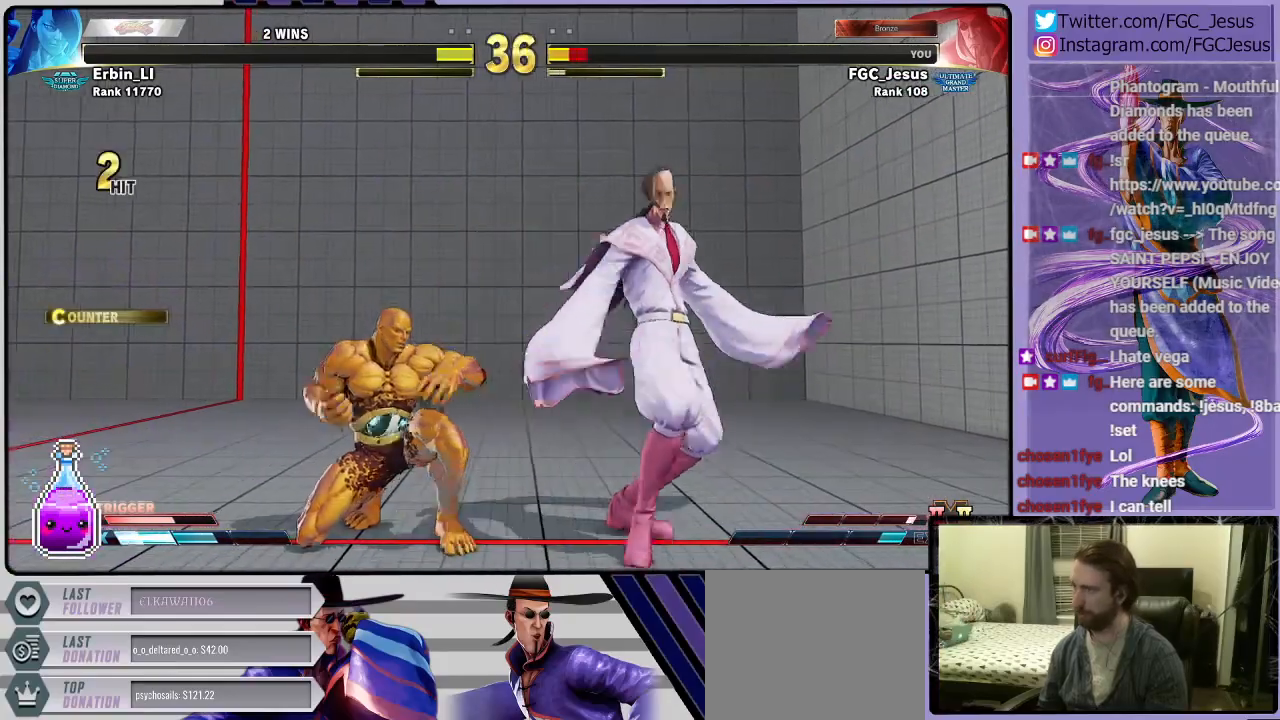
{"buttons": ["DPAD_DOWN", "DPAD_RIGHT"], "left_stick": "center", "right_stick": "center", "events": []}
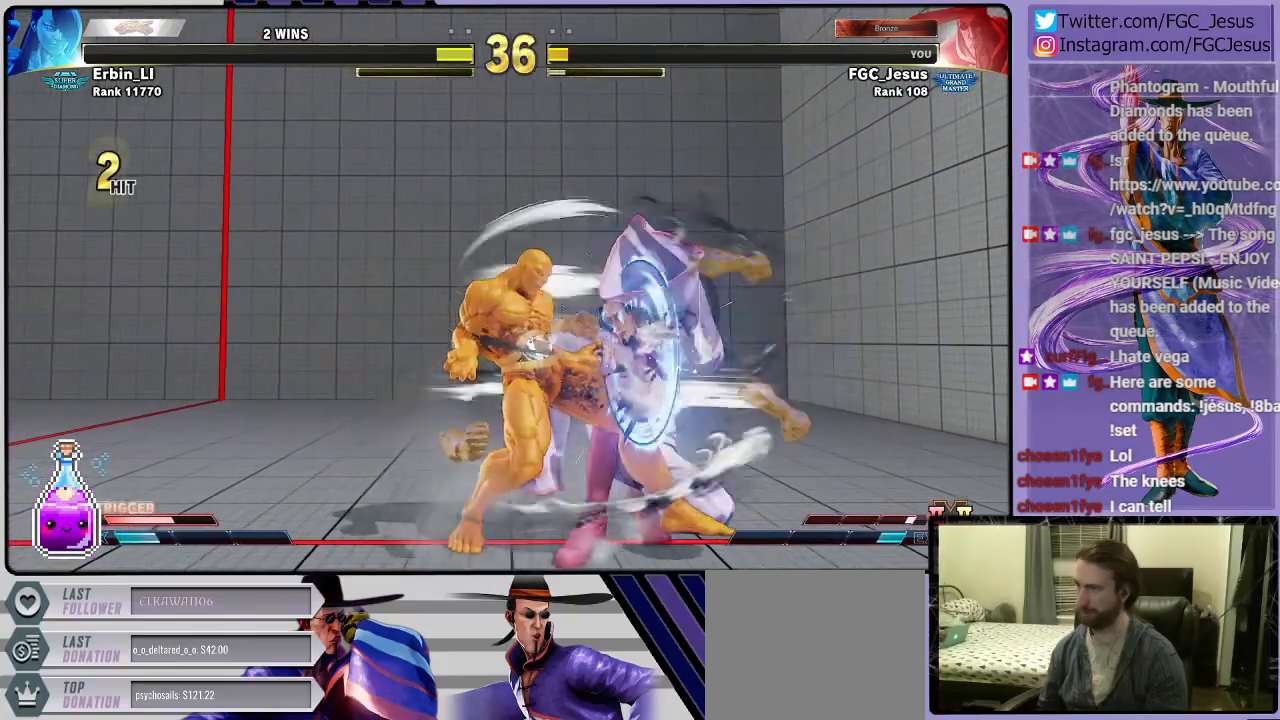
{"buttons": ["DPAD_RIGHT"], "left_stick": "center", "right_stick": "center", "events": [[33, "DPAD_DOWN", "up"]]}
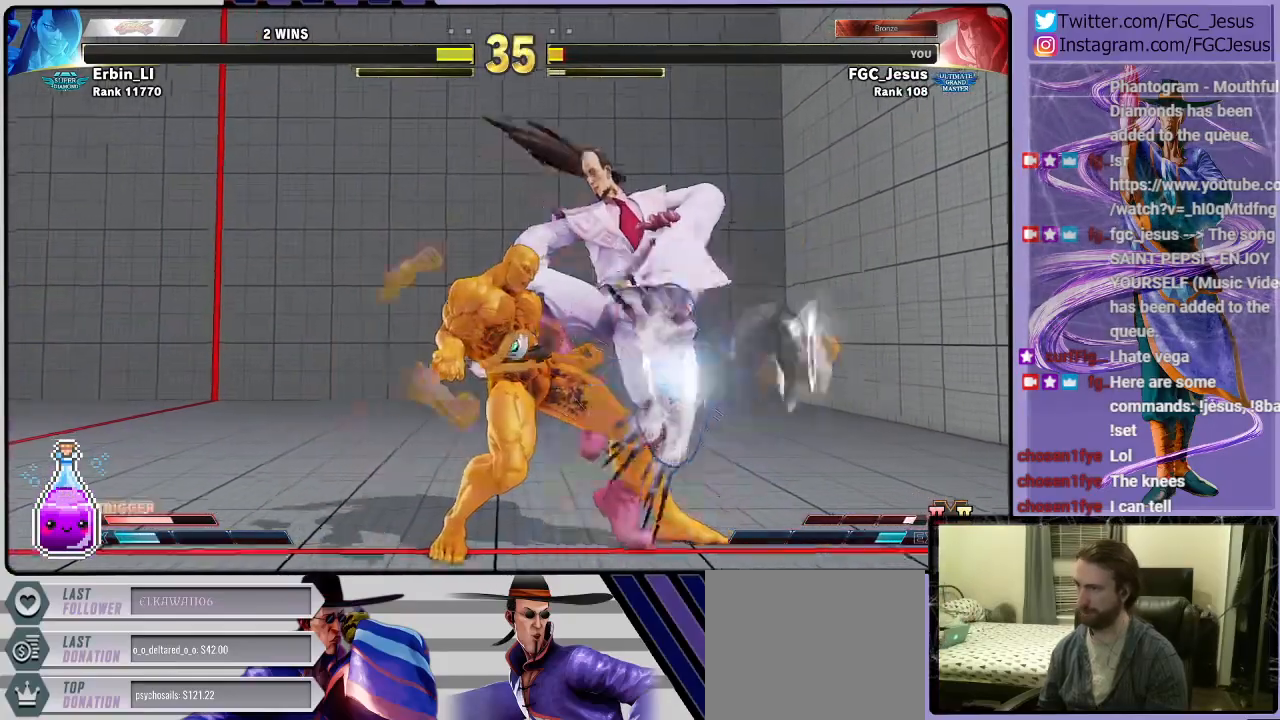
{"buttons": ["DPAD_RIGHT"], "left_stick": "center", "right_stick": "center", "events": []}
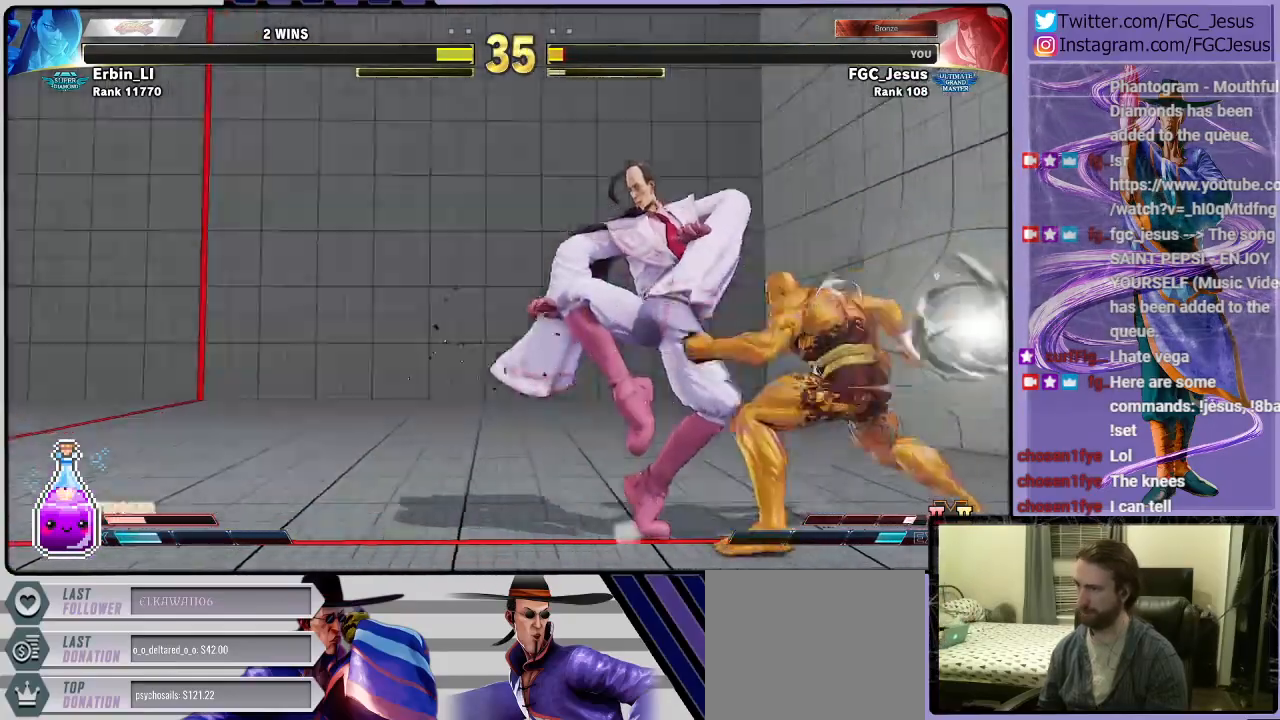
{"buttons": ["DPAD_LEFT"], "left_stick": "center", "right_stick": "center", "events": [[200, "DPAD_LEFT", "down"], [200, "DPAD_RIGHT", "up"], [267, "DPAD_DOWN", "down"], [434, "DPAD_DOWN", "up"]]}
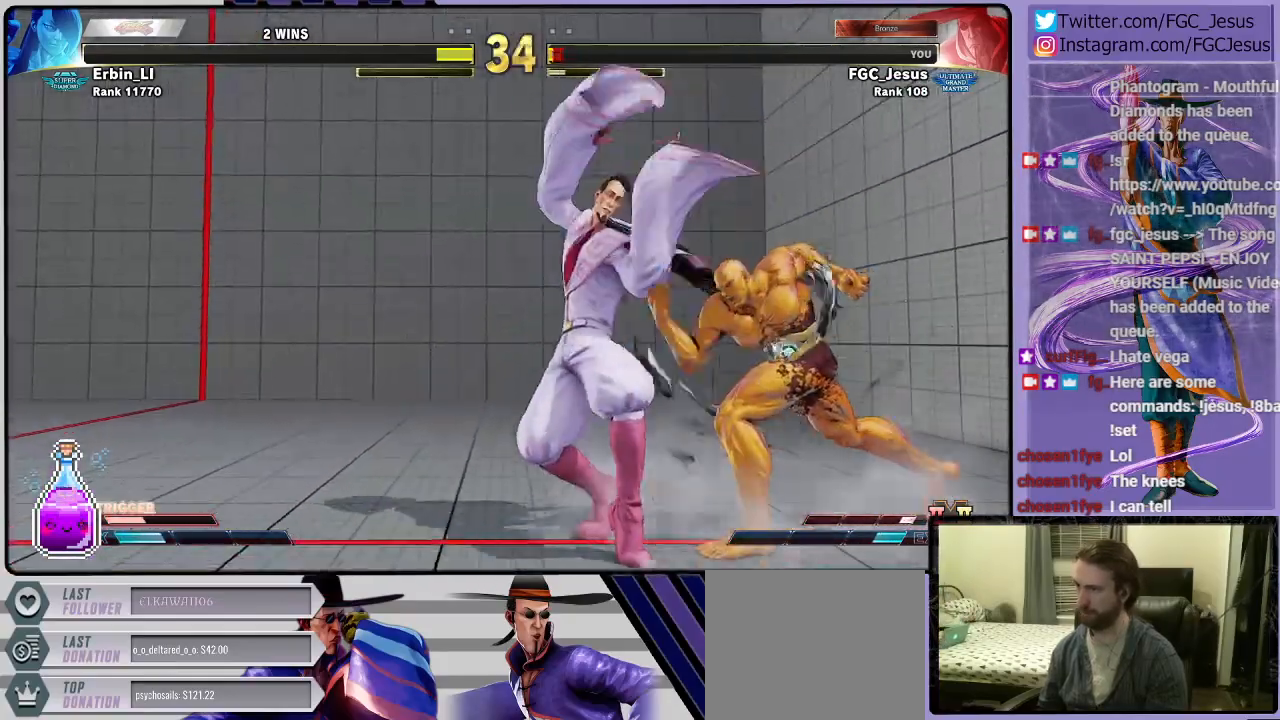
{"buttons": ["DPAD_DOWN", "DPAD_LEFT"], "left_stick": "center", "right_stick": "center", "events": [[33, "SQUARE", "down"], [100, "SQUARE", "up"], [167, "SQUARE", "down"], [233, "SQUARE", "up"], [267, "SQUARE", "down"], [367, "DPAD_DOWN", "down"], [367, "SQUARE", "up"]]}